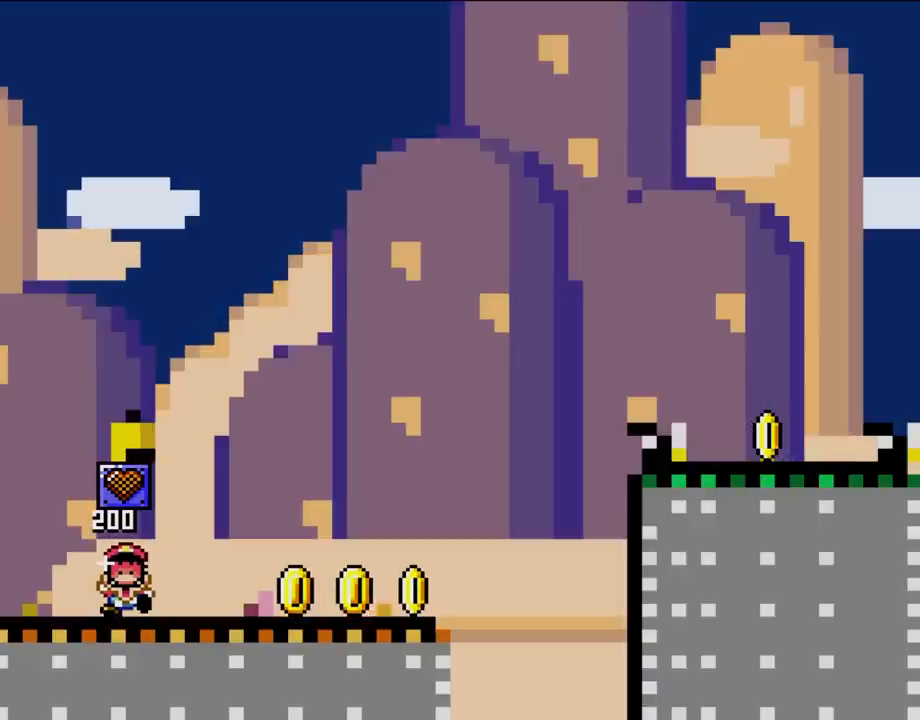
Gameplay with a controller (Nintendo layout); each line is a JSON object with the inputs held at the frame after it. "events" lists button and stick changes between this image and that frame as [ms after this image, input, new state], when the widget could be followed in between. Not read: A B L1 L3 R3.
{"buttons": ["Y"], "events": [[17, "Y", "down"]]}
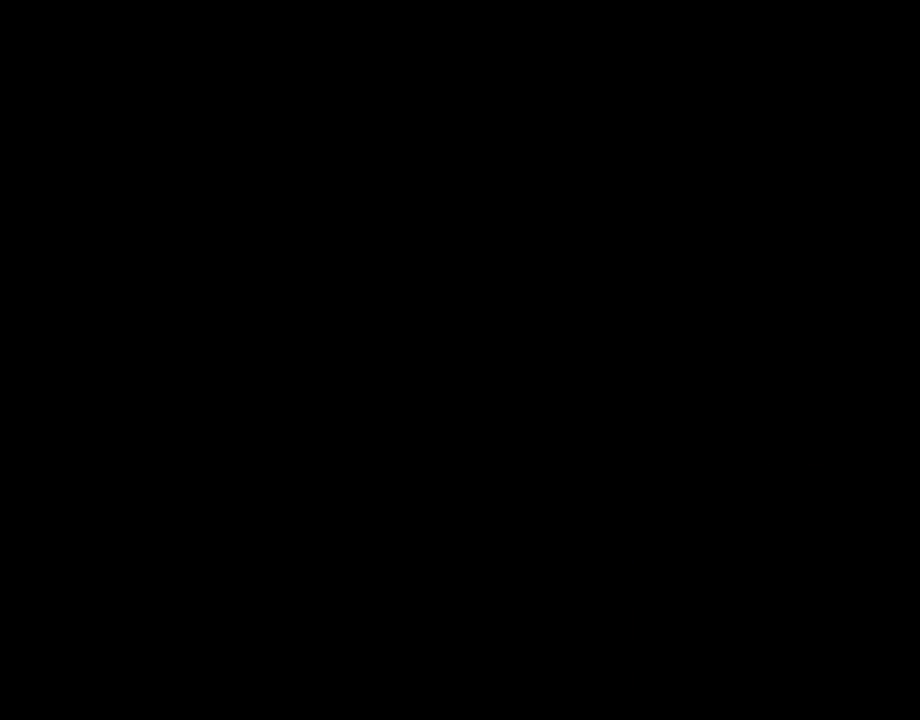
{"buttons": [], "events": [[100, "Y", "up"]]}
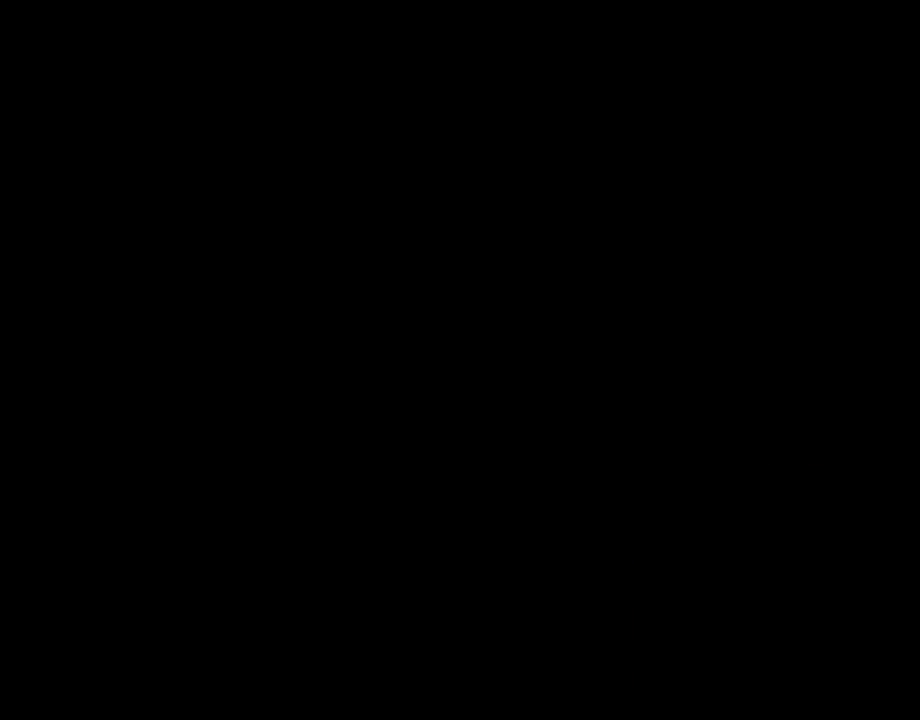
{"buttons": [], "events": []}
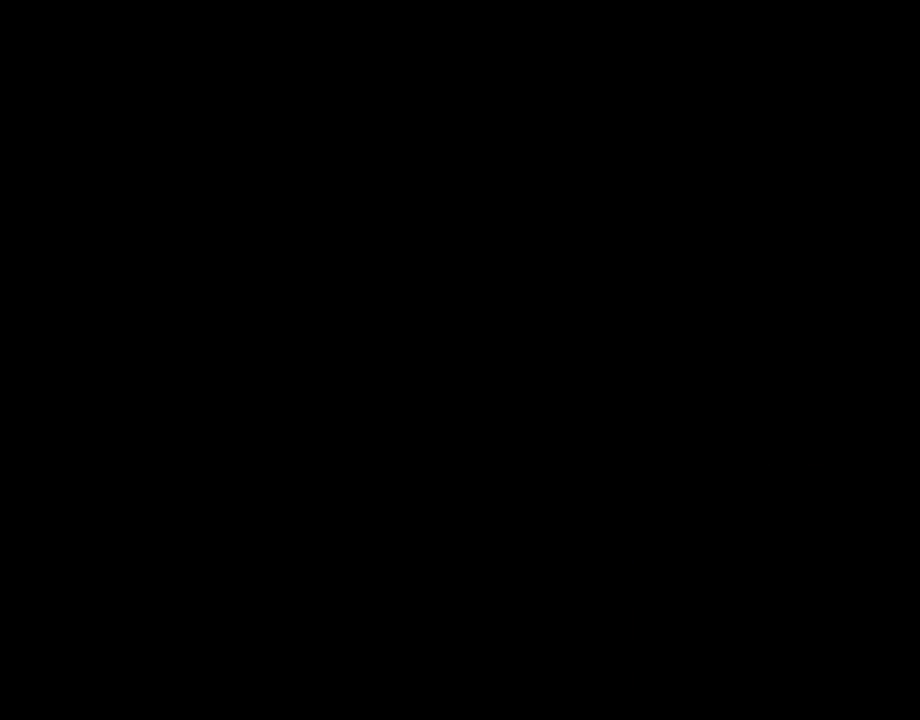
{"buttons": [], "events": []}
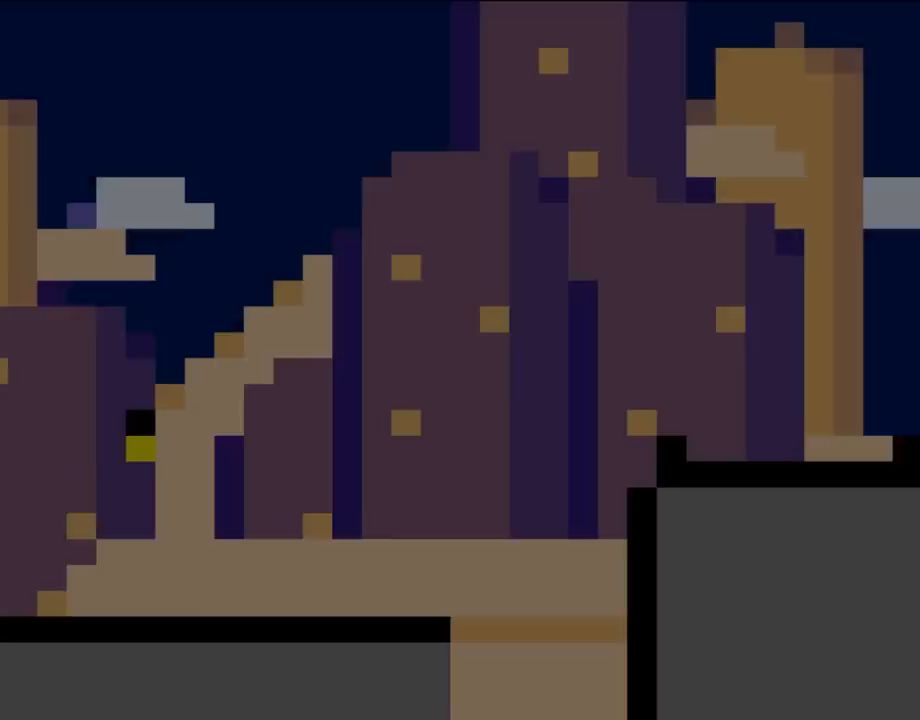
{"buttons": [], "events": []}
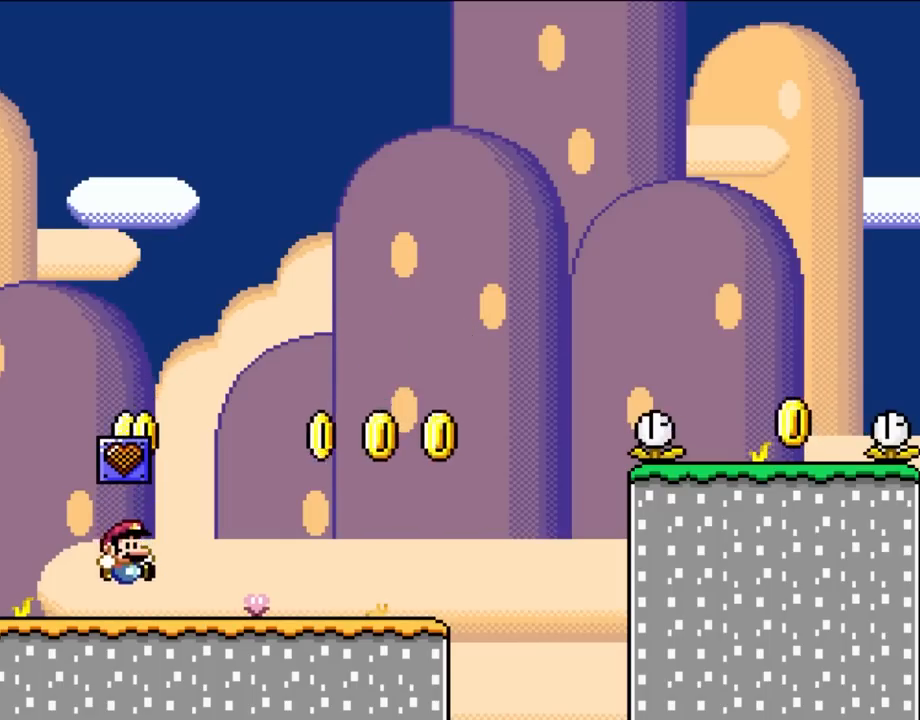
{"buttons": [], "events": []}
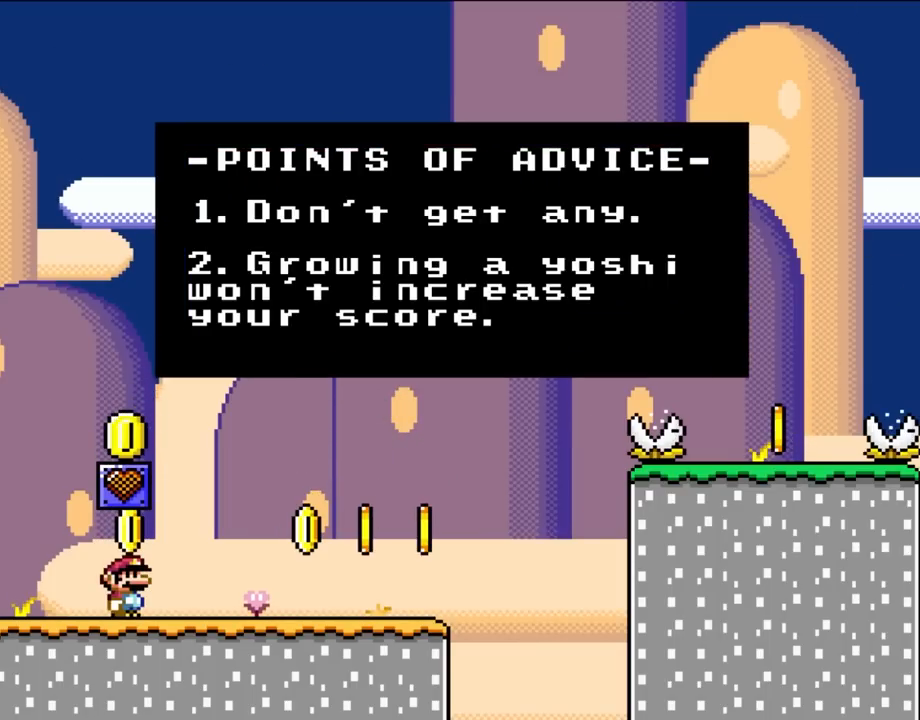
{"buttons": [], "events": []}
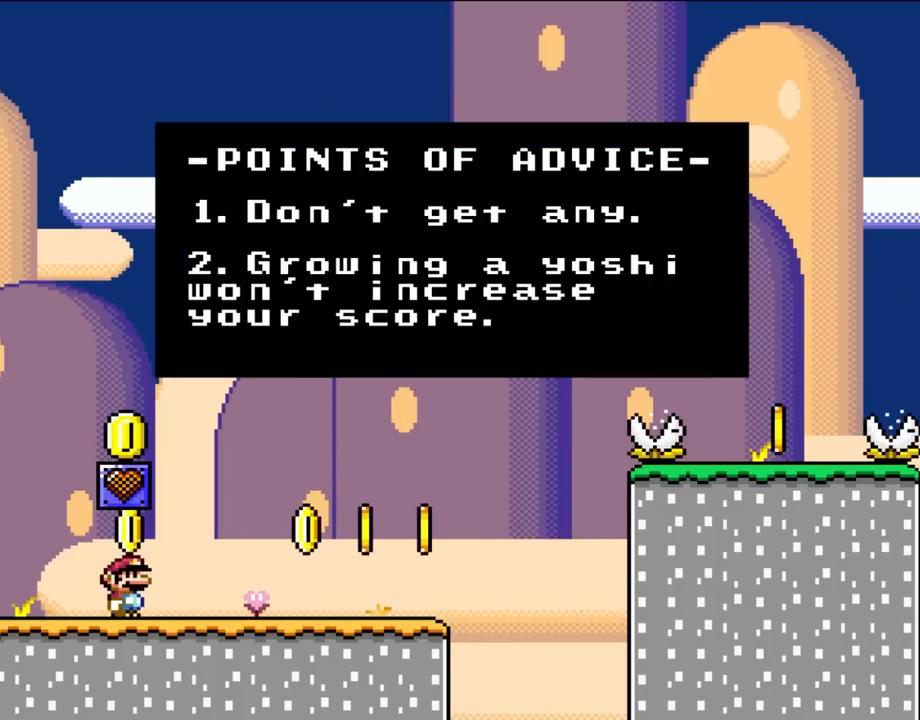
{"buttons": [], "events": []}
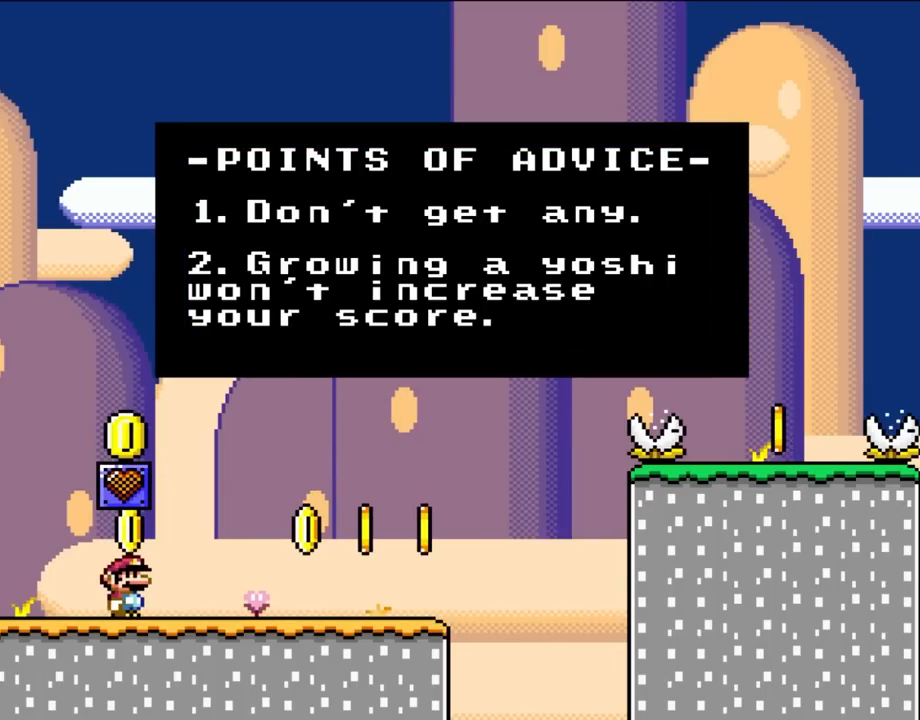
{"buttons": [], "events": []}
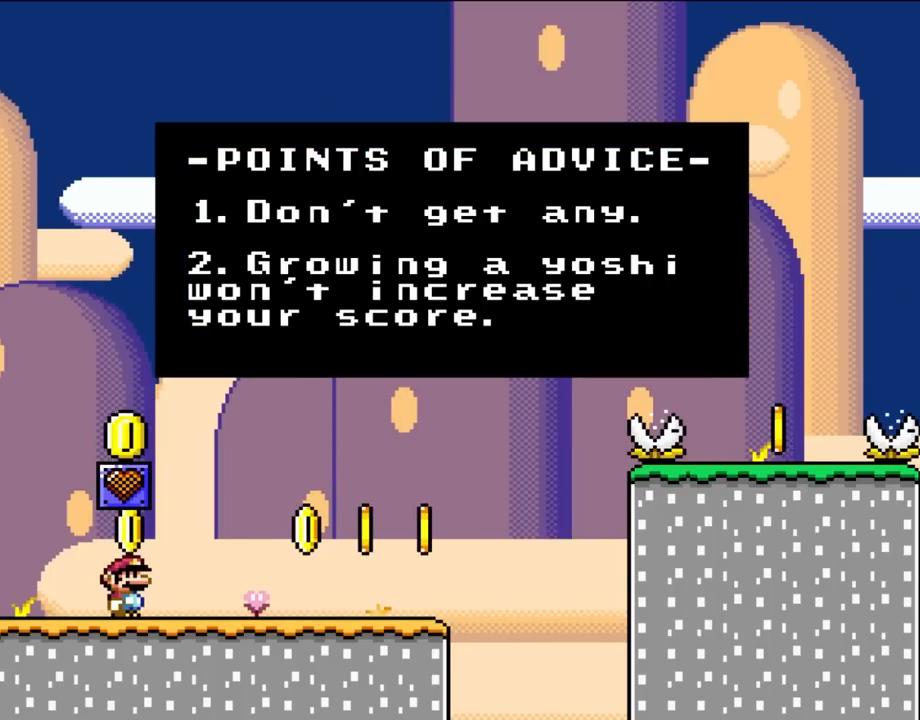
{"buttons": [], "events": []}
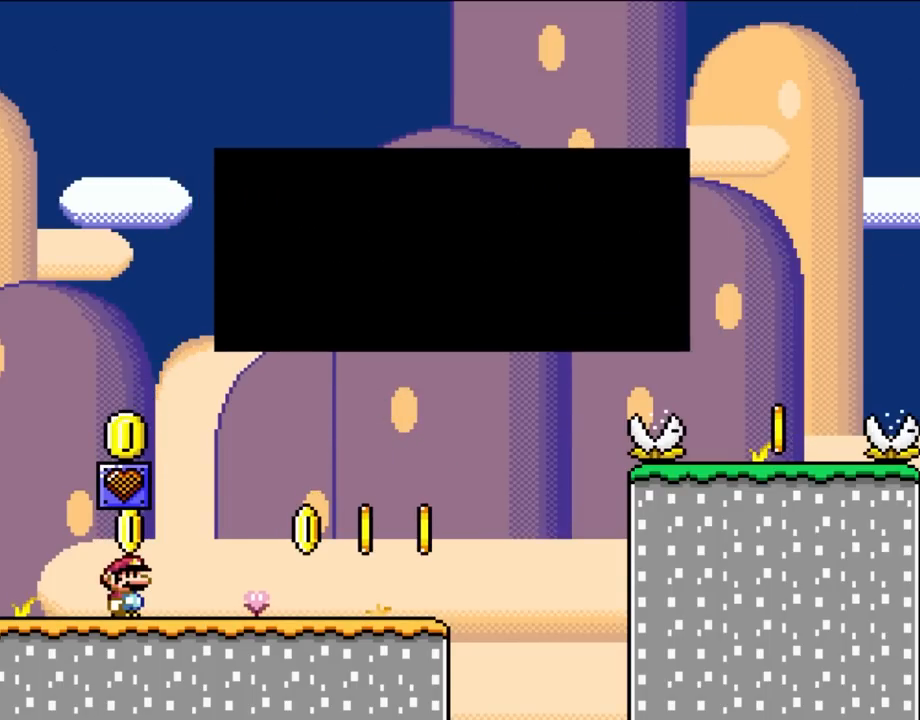
{"buttons": [], "events": []}
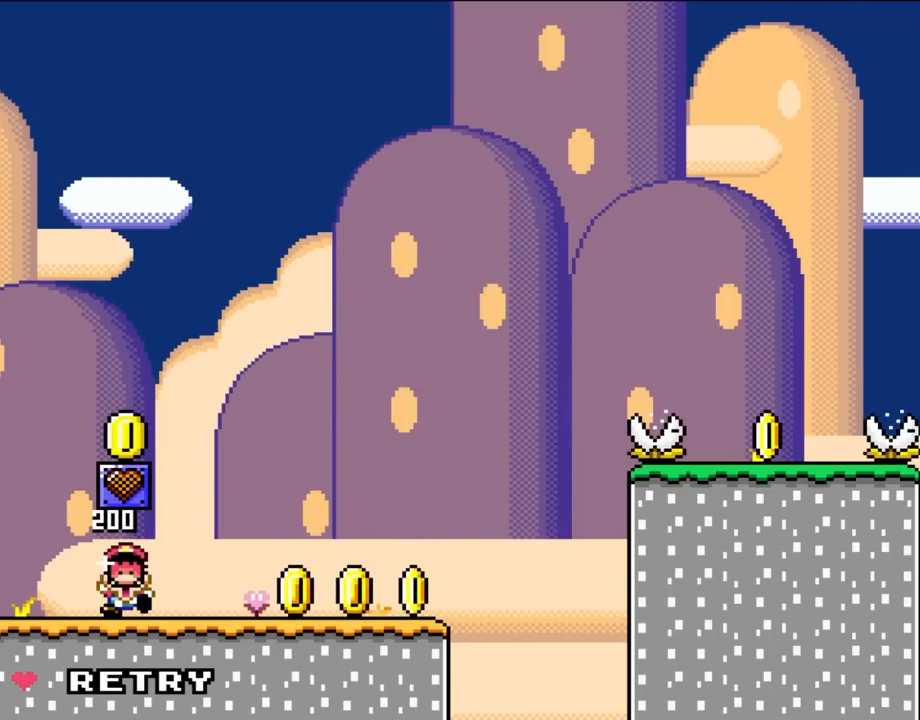
{"buttons": [], "events": []}
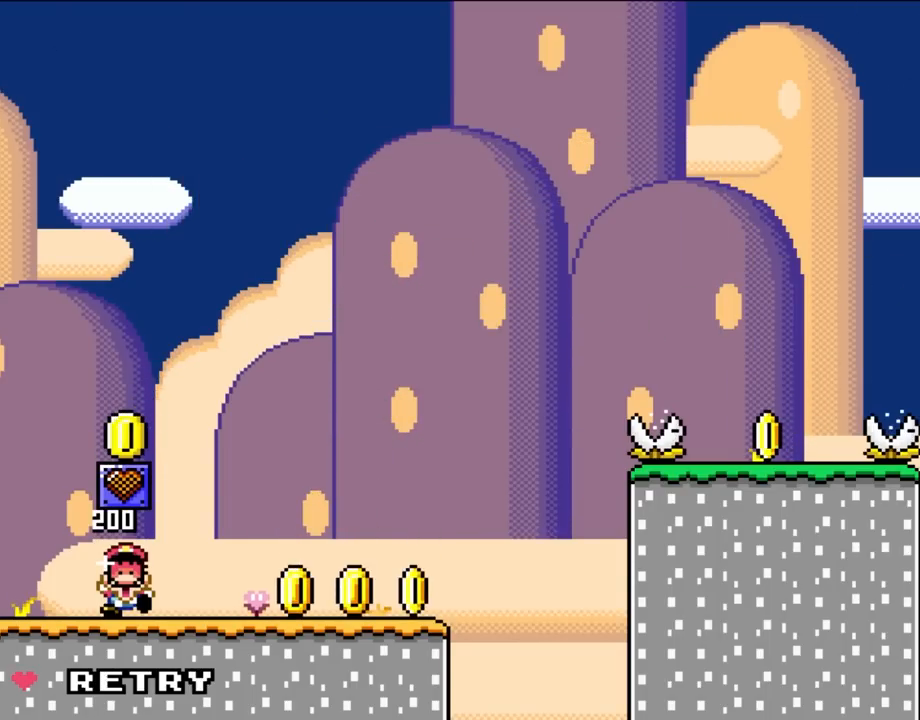
{"buttons": ["Y"], "events": [[83, "DPAD_RIGHT", "down"], [150, "Y", "down"], [250, "DPAD_RIGHT", "up"]]}
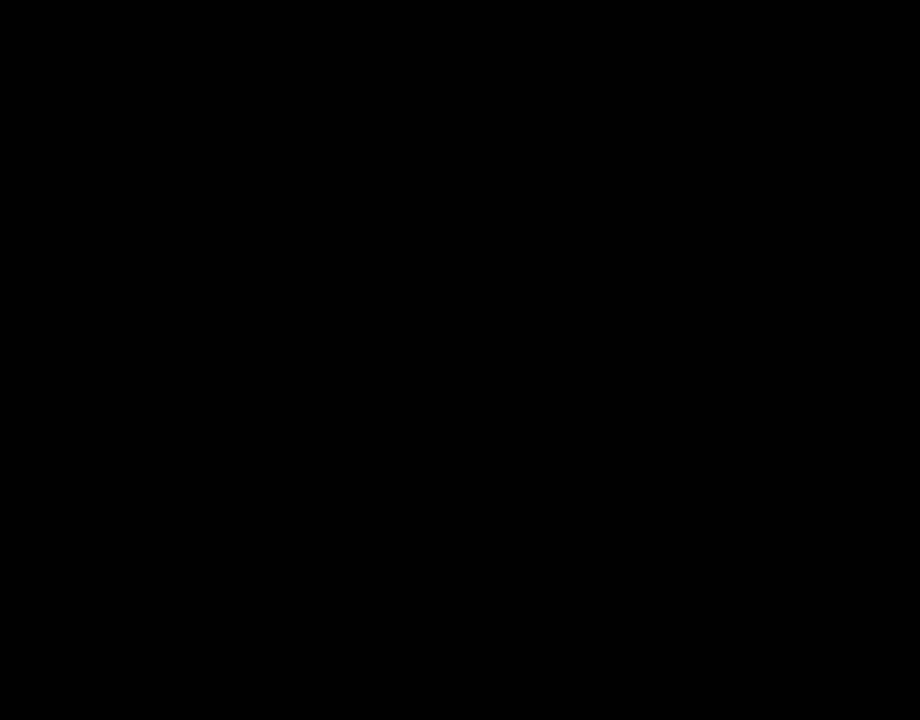
{"buttons": ["Y"], "events": []}
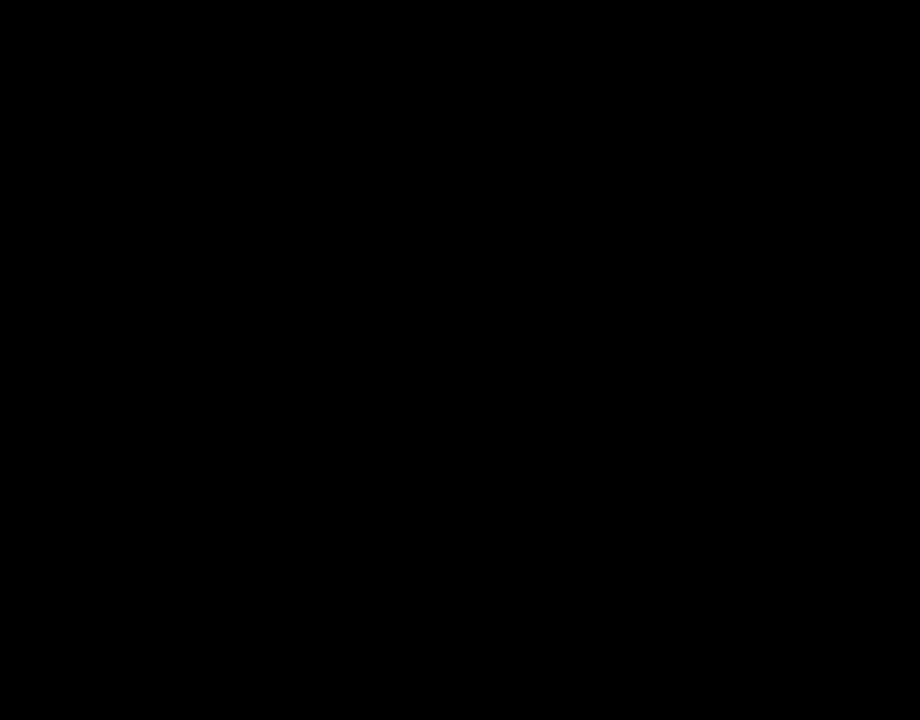
{"buttons": ["Y", "DPAD_RIGHT"], "events": [[150, "Y", "up"], [183, "DPAD_RIGHT", "down"], [267, "Y", "down"]]}
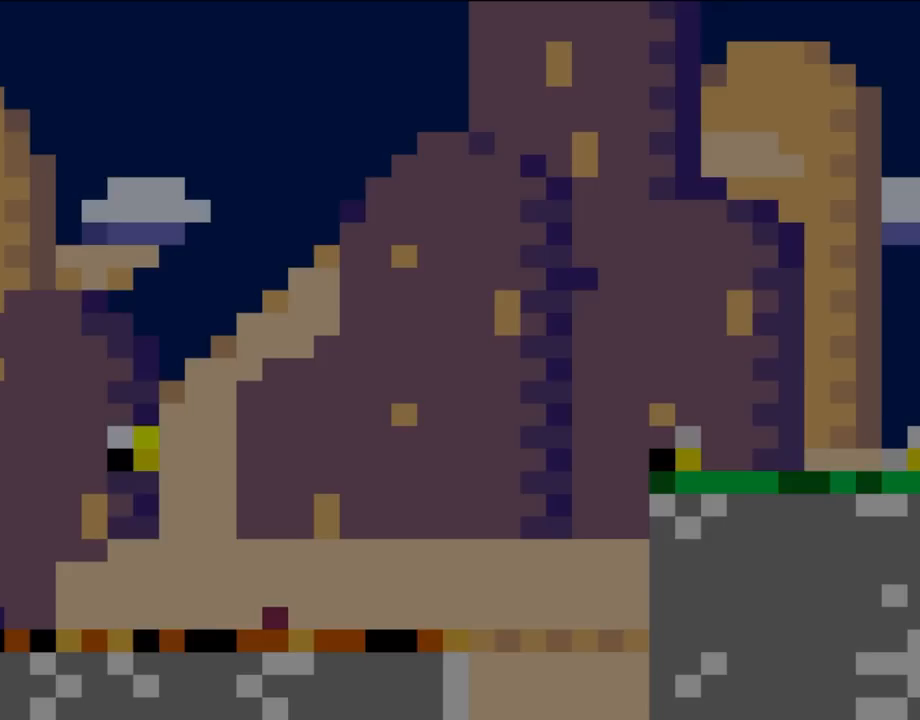
{"buttons": ["Y", "DPAD_RIGHT"], "events": []}
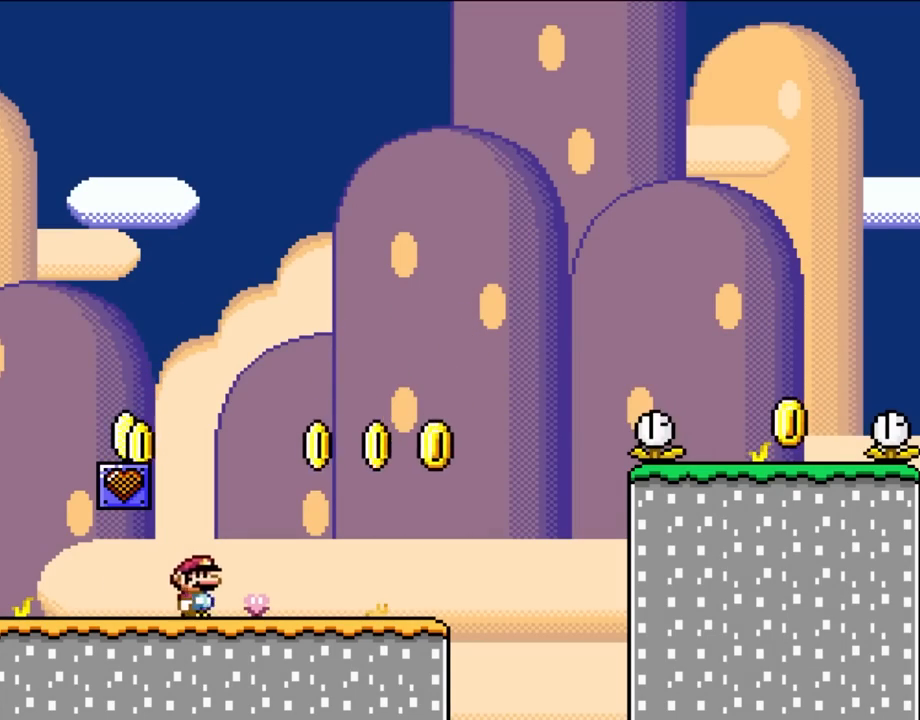
{"buttons": ["Y", "DPAD_RIGHT"], "events": [[167, "DPAD_RIGHT", "up"], [167, "DPAD_UP", "down"], [200, "DPAD_LEFT", "down"], [200, "DPAD_UP", "up"], [267, "DPAD_UP", "down"], [300, "DPAD_LEFT", "up"], [300, "DPAD_RIGHT", "down"], [300, "DPAD_UP", "up"]]}
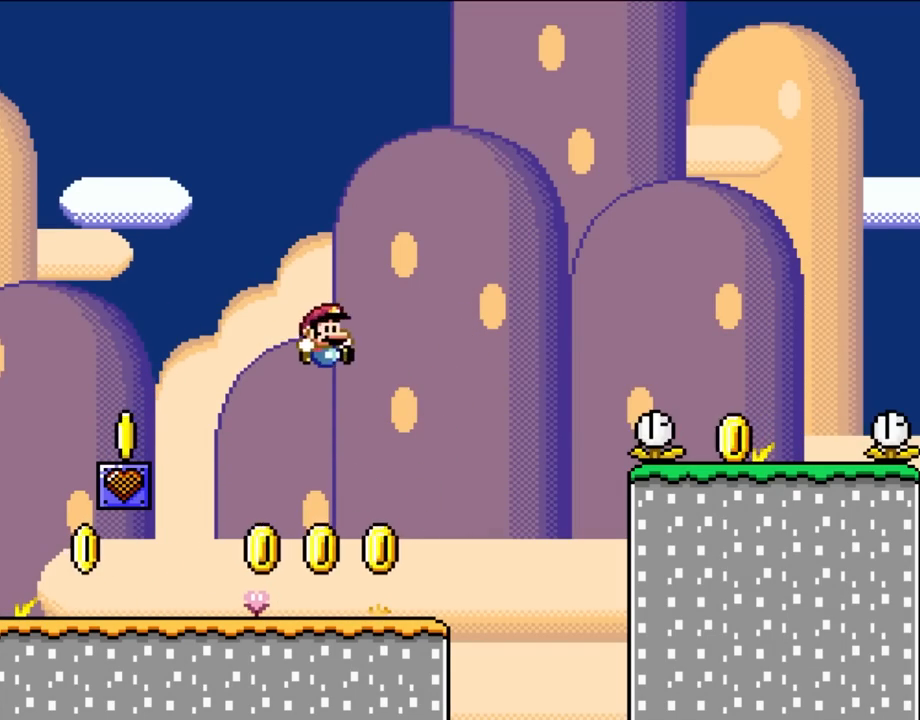
{"buttons": ["Y"], "events": [[233, "DPAD_RIGHT", "up"], [300, "DPAD_LEFT", "down"], [467, "DPAD_LEFT", "up"]]}
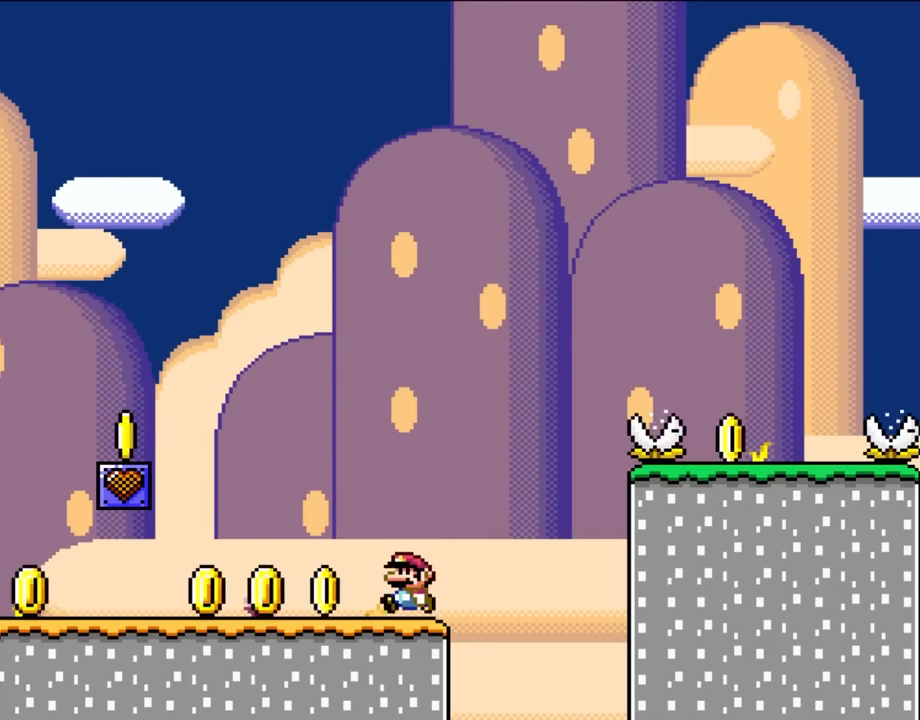
{"buttons": ["Y", "DPAD_RIGHT"], "events": [[183, "DPAD_LEFT", "down"], [300, "DPAD_LEFT", "up"], [367, "DPAD_RIGHT", "down"]]}
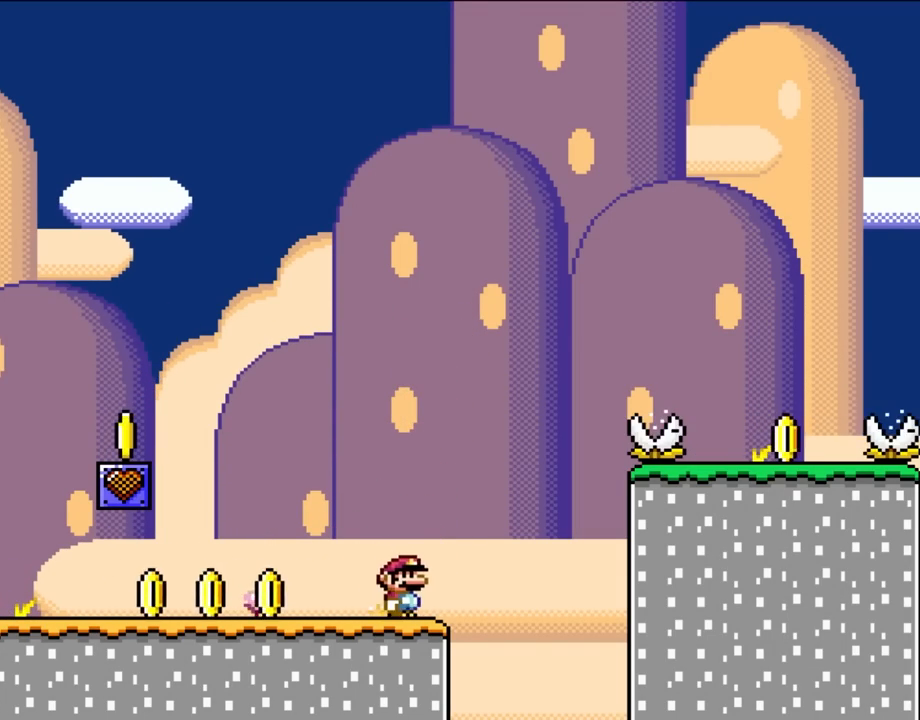
{"buttons": ["Y", "DPAD_RIGHT"], "events": []}
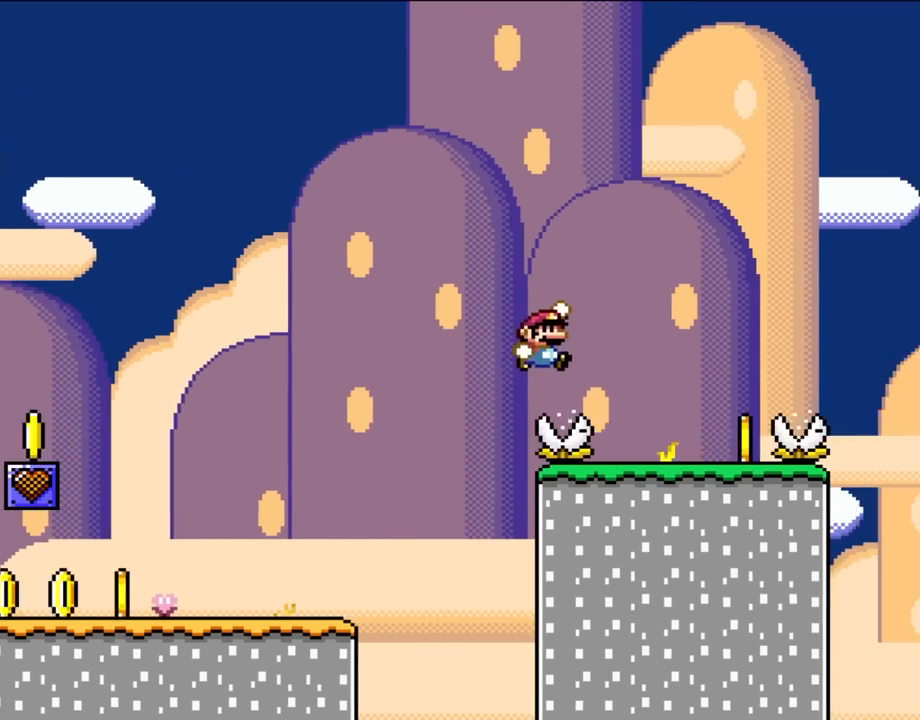
{"buttons": ["Y"], "events": [[233, "DPAD_UP", "down"], [267, "DPAD_LEFT", "down"], [267, "DPAD_RIGHT", "up"], [267, "DPAD_UP", "up"], [400, "DPAD_LEFT", "up"]]}
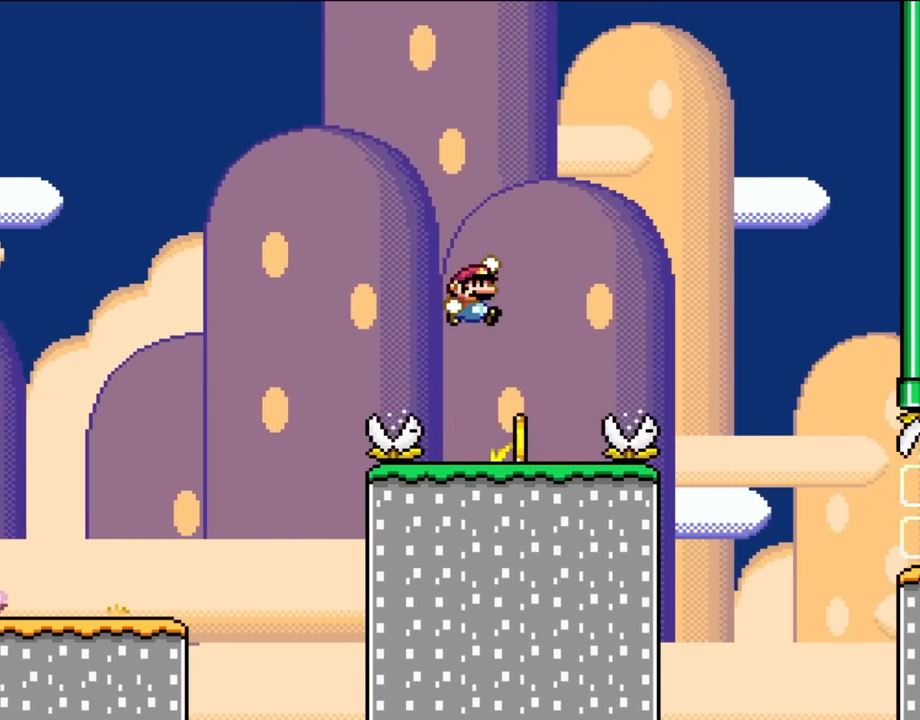
{"buttons": ["Y"], "events": [[33, "DPAD_RIGHT", "down"], [167, "DPAD_RIGHT", "up"]]}
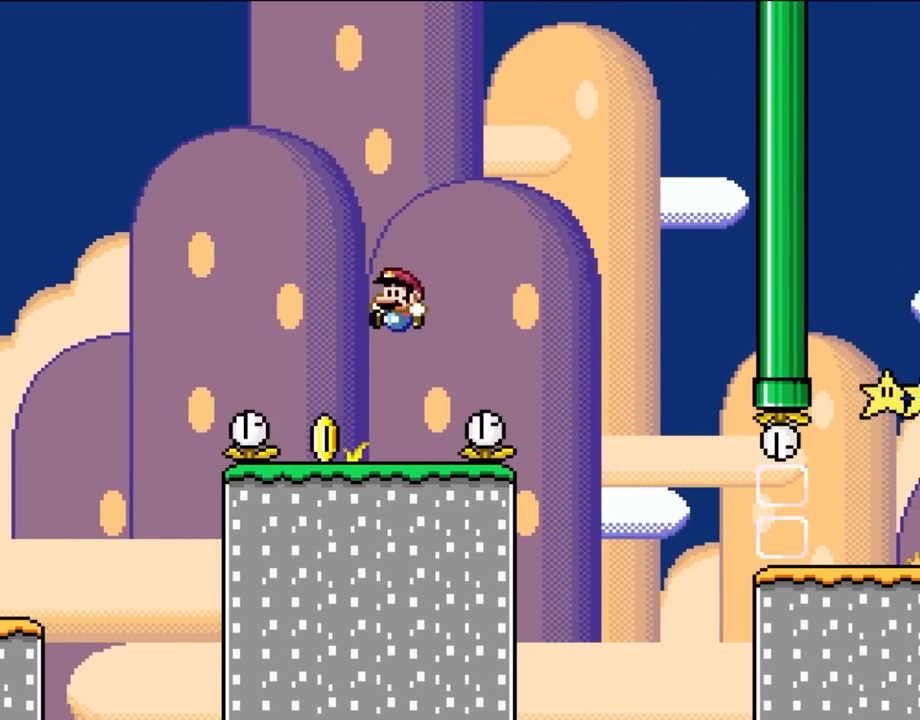
{"buttons": ["Y", "DPAD_RIGHT"], "events": [[33, "DPAD_LEFT", "down"], [183, "DPAD_LEFT", "up"], [200, "DPAD_RIGHT", "down"]]}
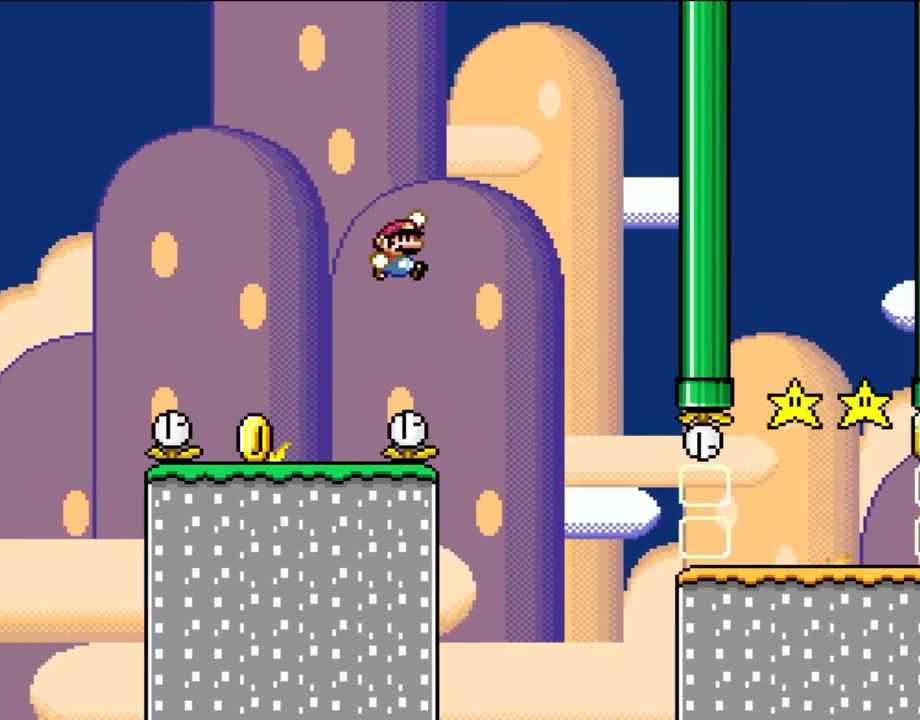
{"buttons": ["Y", "DPAD_RIGHT"], "events": []}
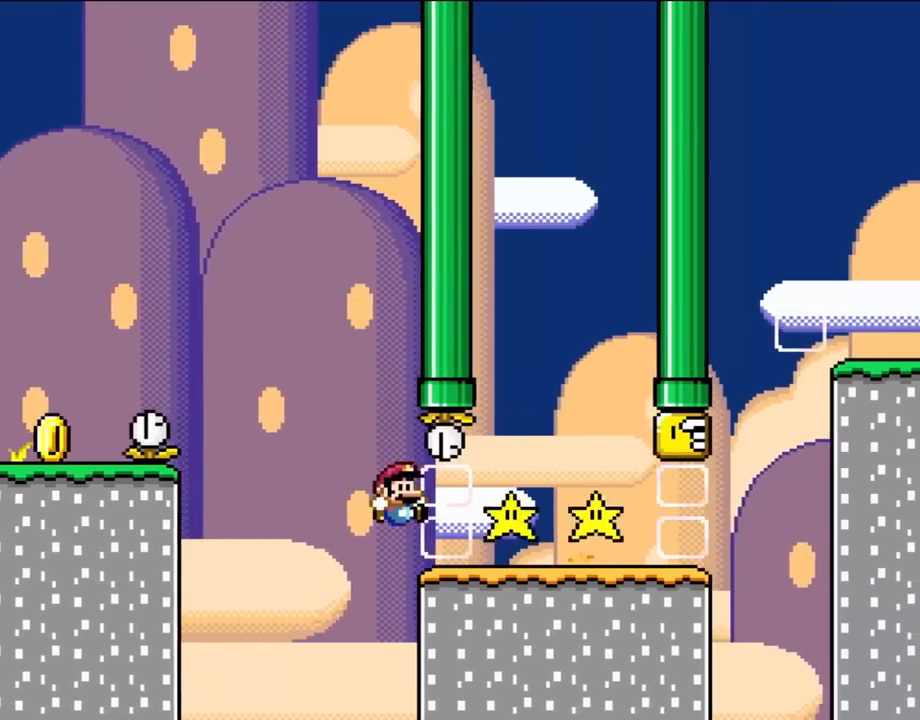
{"buttons": ["Y", "DPAD_RIGHT"], "events": [[133, "DPAD_UP", "down"], [200, "DPAD_UP", "up"]]}
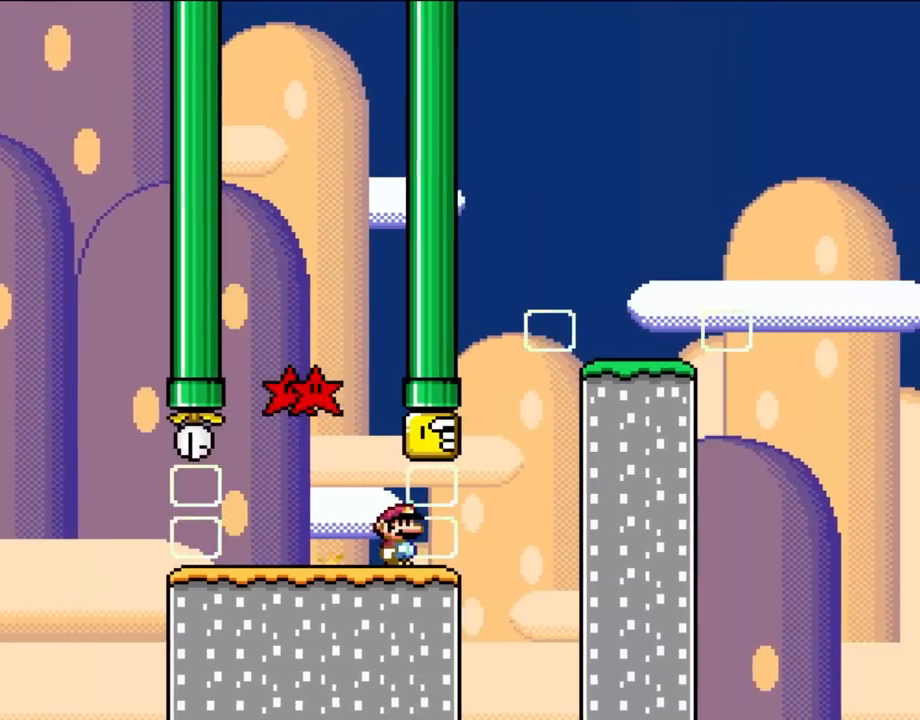
{"buttons": ["Y", "DPAD_RIGHT"], "events": [[233, "DPAD_UP", "down"], [267, "DPAD_LEFT", "down"], [267, "DPAD_RIGHT", "up"], [300, "DPAD_UP", "up"], [367, "DPAD_UP", "down"], [383, "DPAD_LEFT", "up"], [383, "DPAD_RIGHT", "down"], [383, "DPAD_UP", "up"]]}
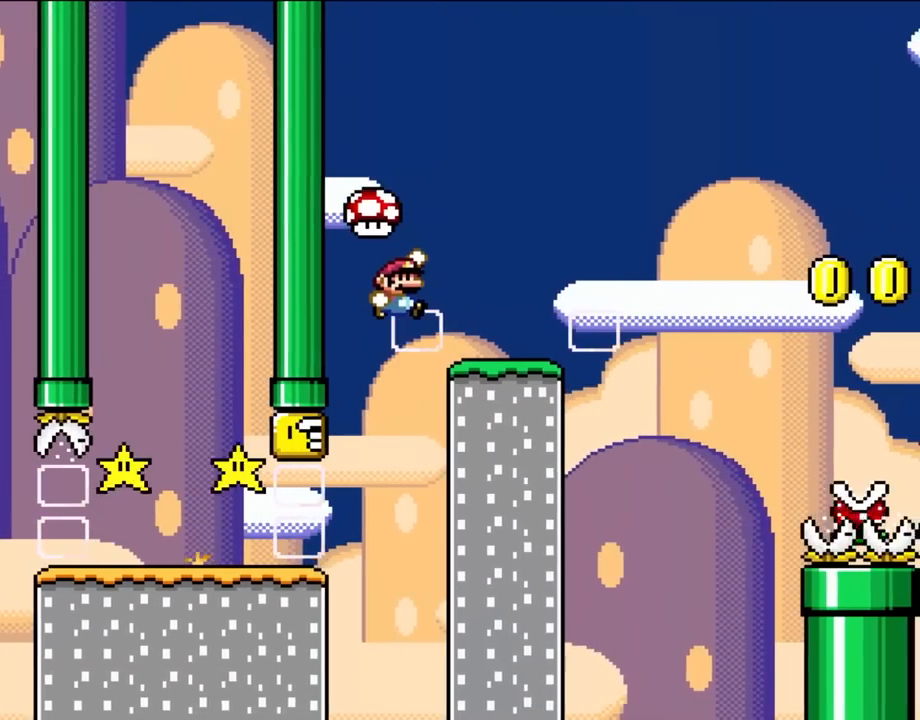
{"buttons": ["X", "DPAD_RIGHT"], "events": [[33, "X", "down"], [33, "Y", "up"]]}